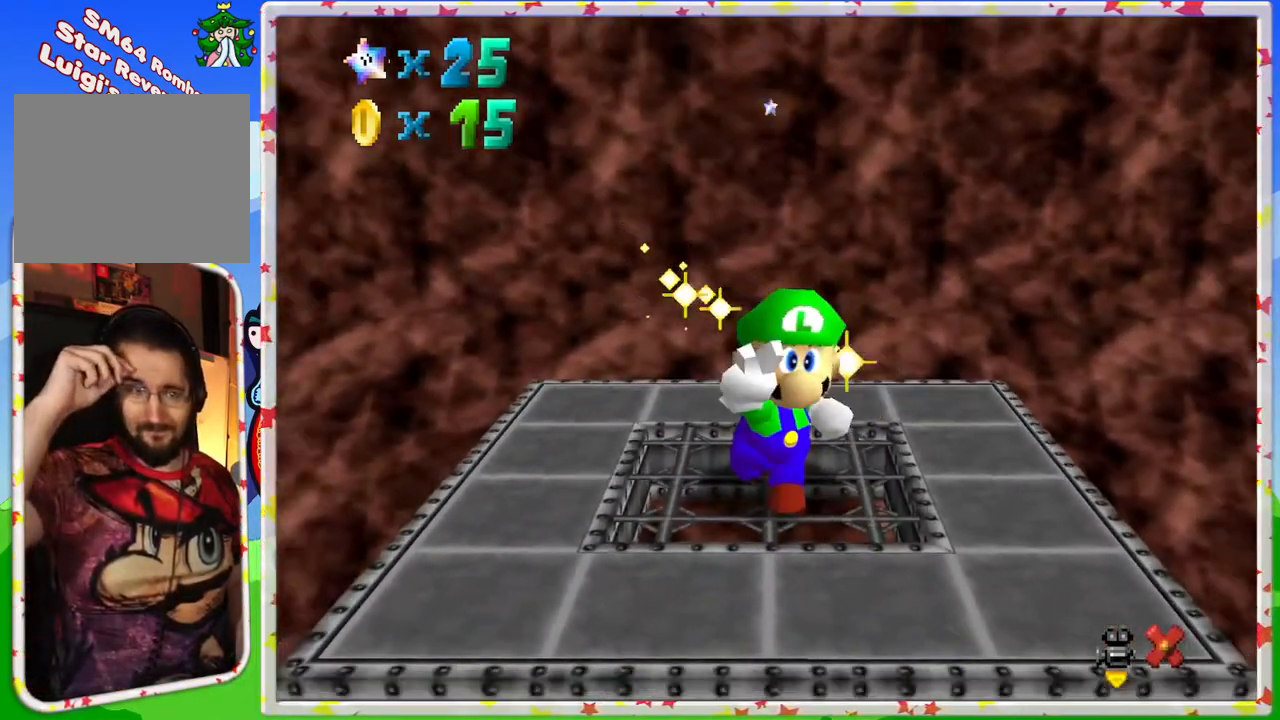
Gameplay with a controller (Nintendo layout); each line is a JSON object with the inputs held at the frame after it (dt_ms = milliseconds from this image to that frame). "events" lists button and stick changes between this image and that frame as [ms after this image, input, new state], when the widget could be followed in between. Not read: L3 R3.
{"dt_ms": 500, "buttons": [], "left_stick": "center", "events": []}
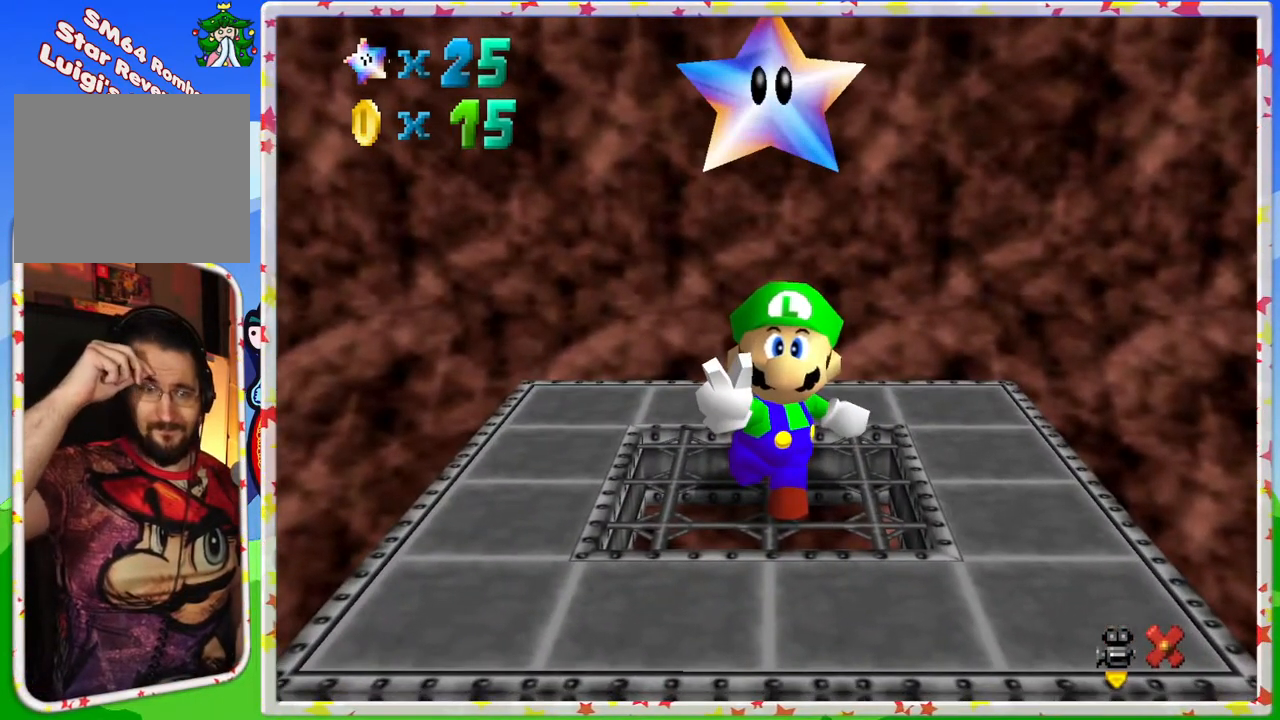
{"dt_ms": 500, "buttons": [], "left_stick": "center", "events": []}
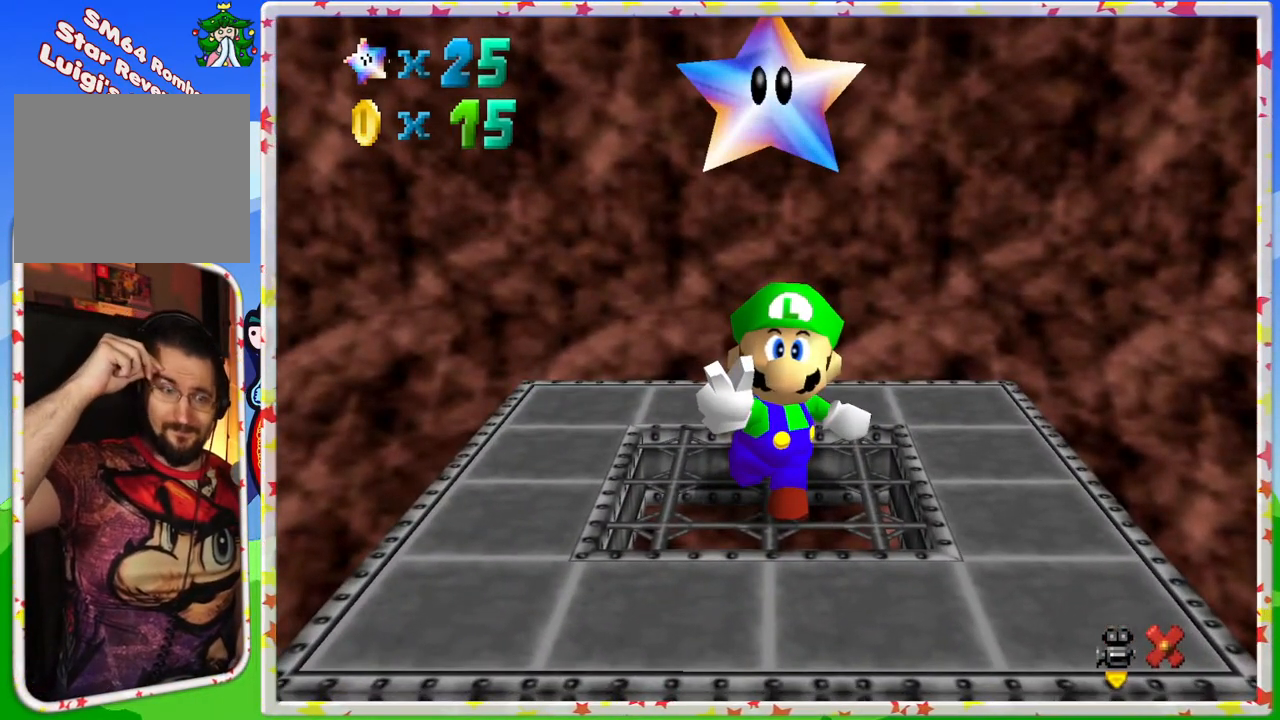
{"dt_ms": 500, "buttons": [], "left_stick": "center", "events": []}
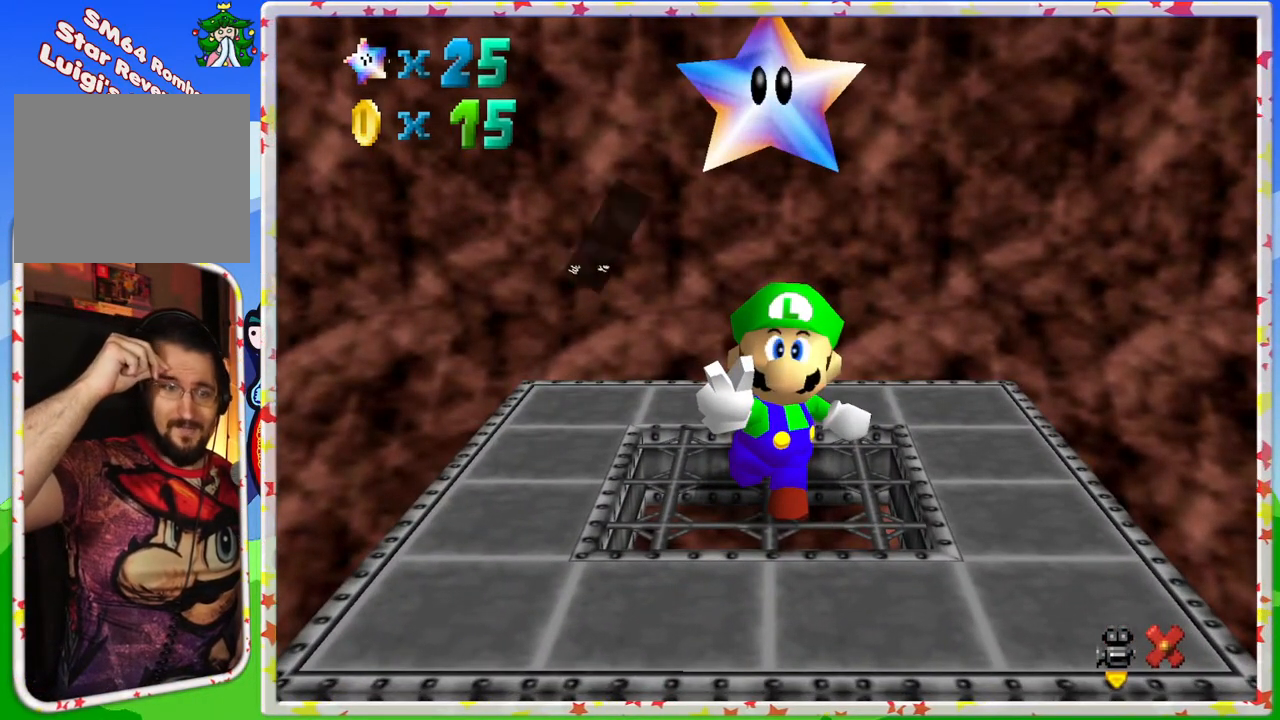
{"dt_ms": 500, "buttons": [], "left_stick": "center", "events": []}
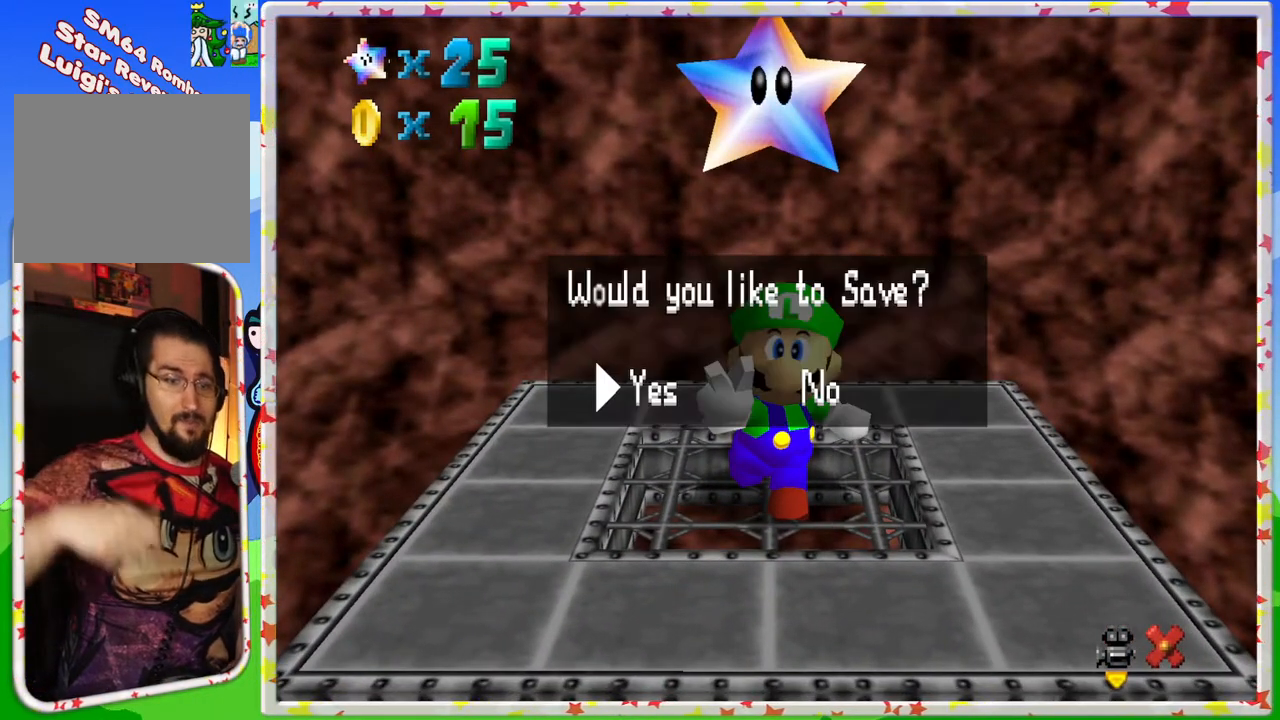
{"dt_ms": 500, "buttons": ["A"], "left_stick": "center", "events": [[417, "A", "down"]]}
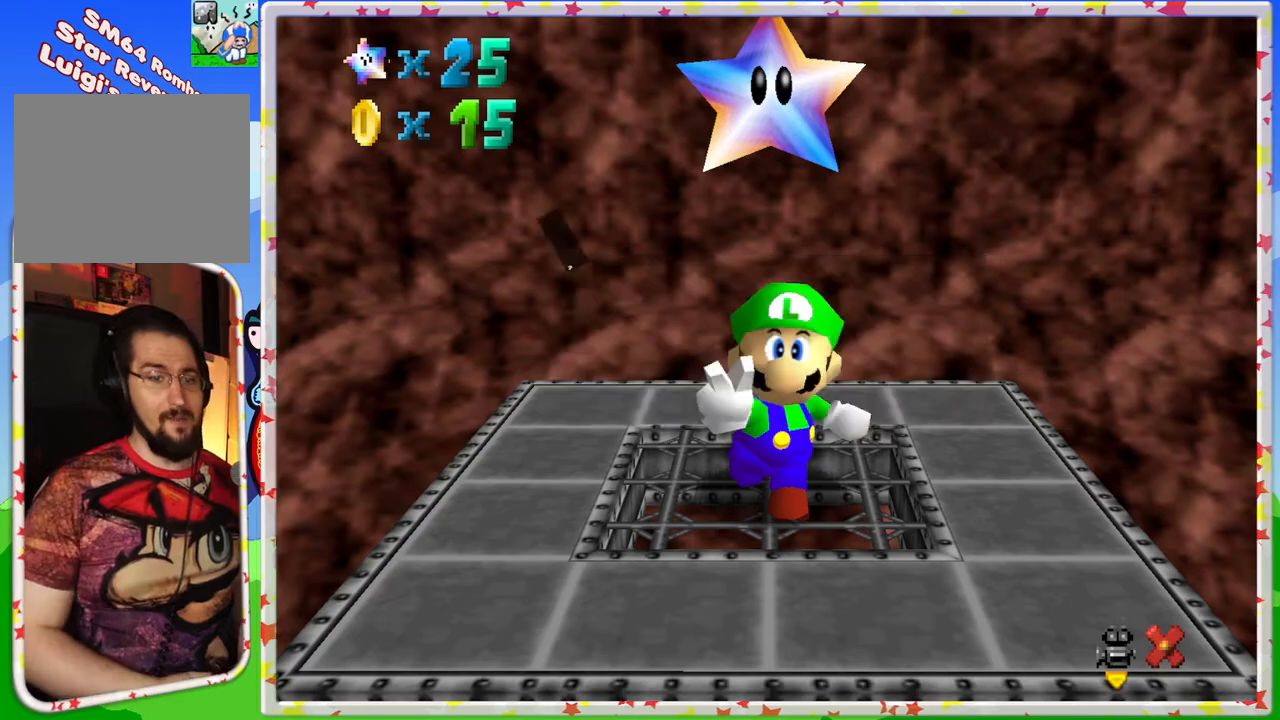
{"dt_ms": 500, "buttons": [], "left_stick": "center", "events": [[100, "A", "up"]]}
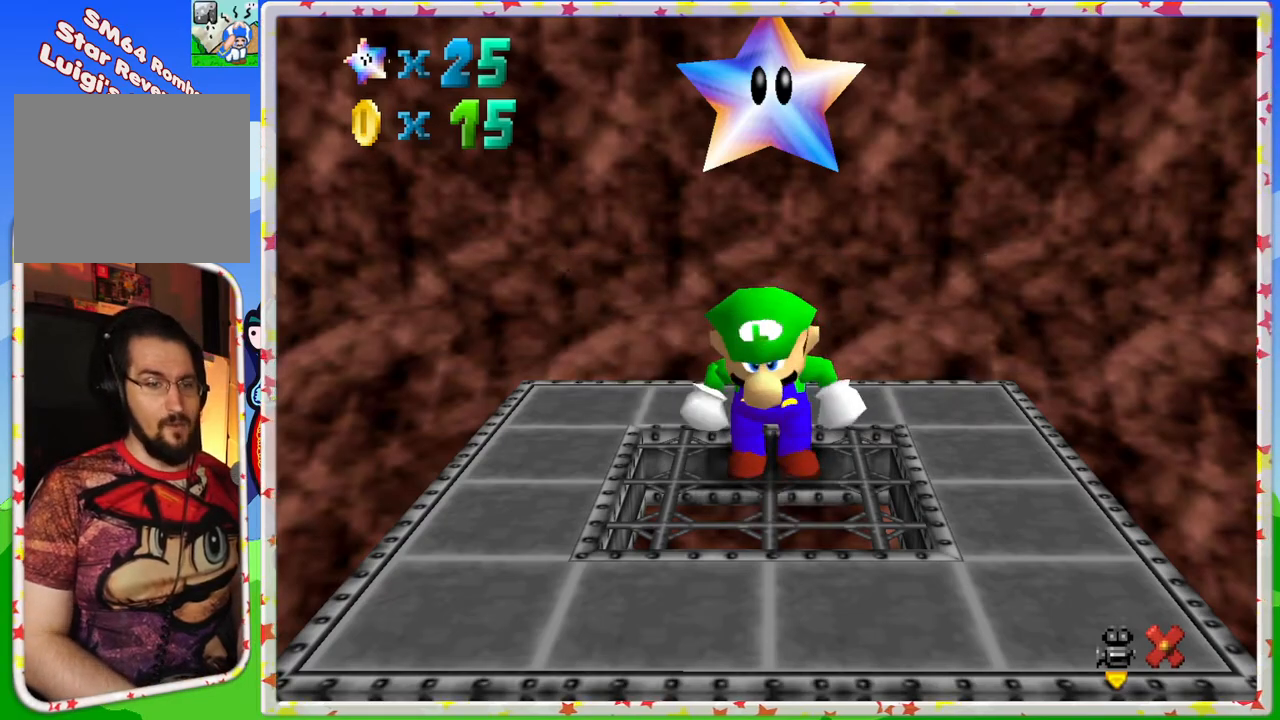
{"dt_ms": 500, "buttons": ["C_LEFT"], "left_stick": "center", "events": [[233, "C_LEFT", "down"], [383, "C_LEFT", "up"], [483, "C_LEFT", "down"]]}
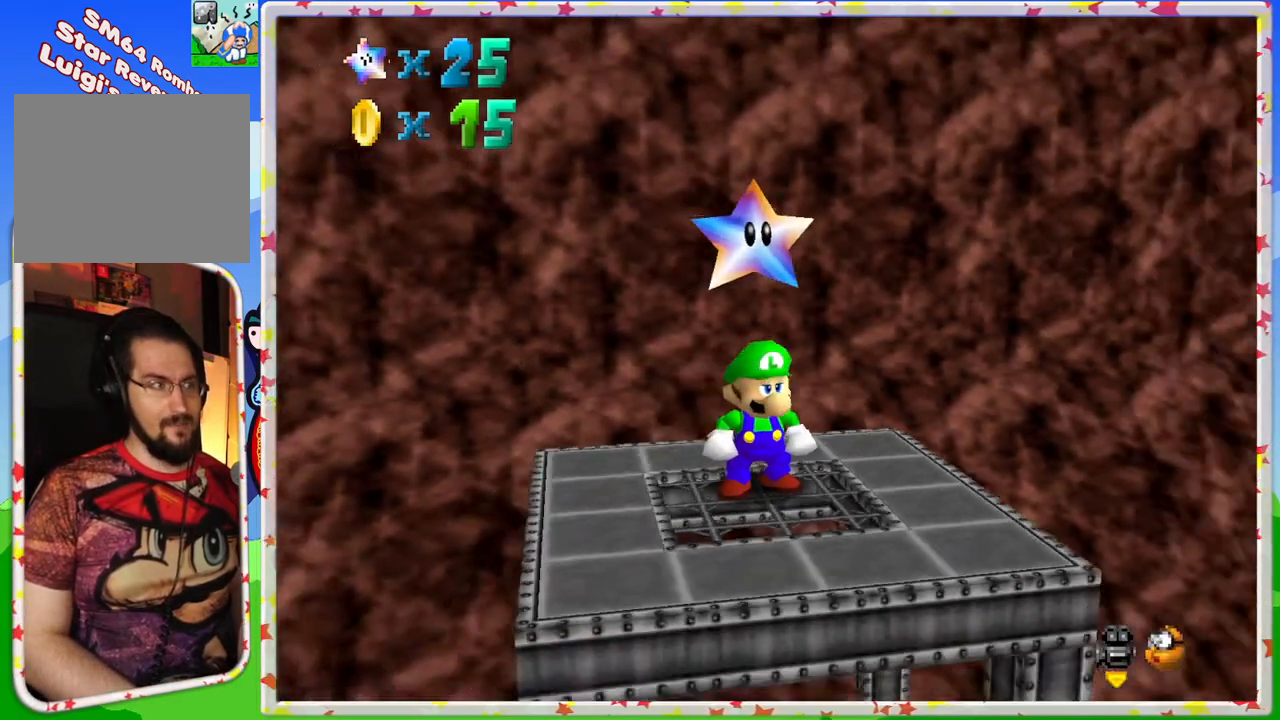
{"dt_ms": 500, "buttons": ["C_LEFT"], "left_stick": "center", "events": [[100, "C_LEFT", "up"], [200, "C_LEFT", "down"], [333, "C_LEFT", "up"], [417, "C_LEFT", "down"]]}
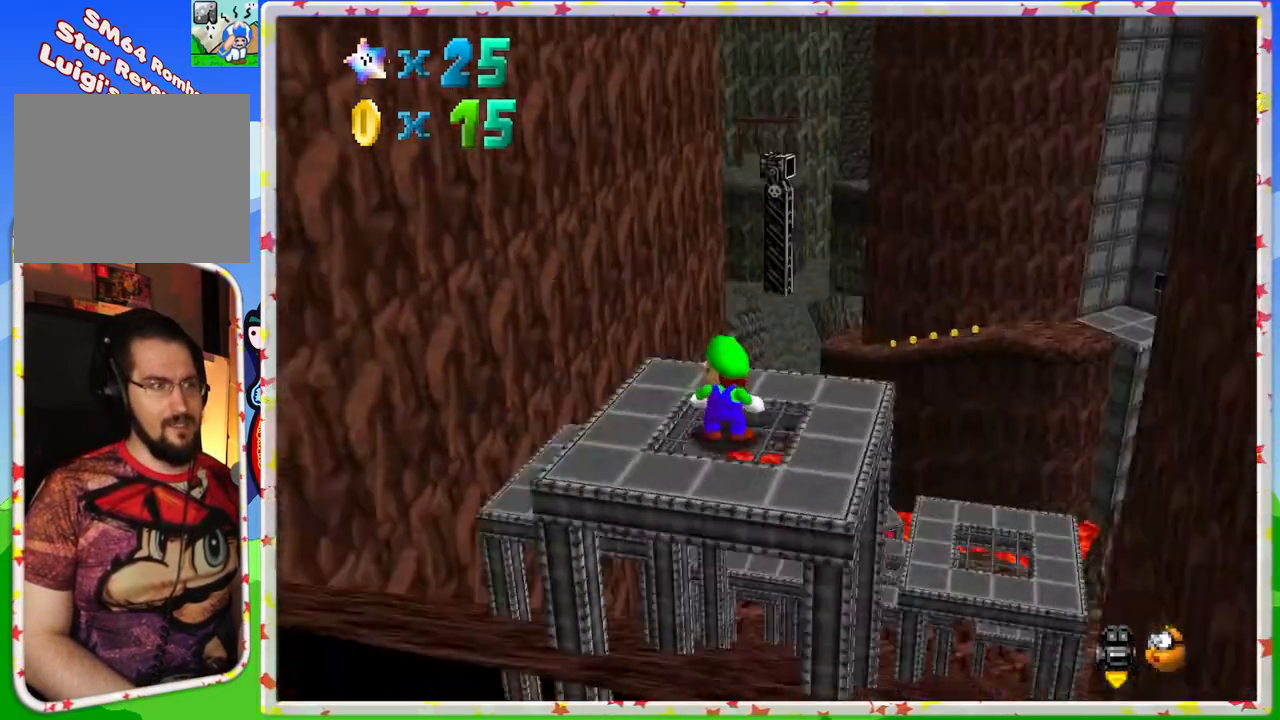
{"dt_ms": 500, "buttons": [], "left_stick": "up", "events": [[33, "C_LEFT", "up"], [333, "left_stick", "up"]]}
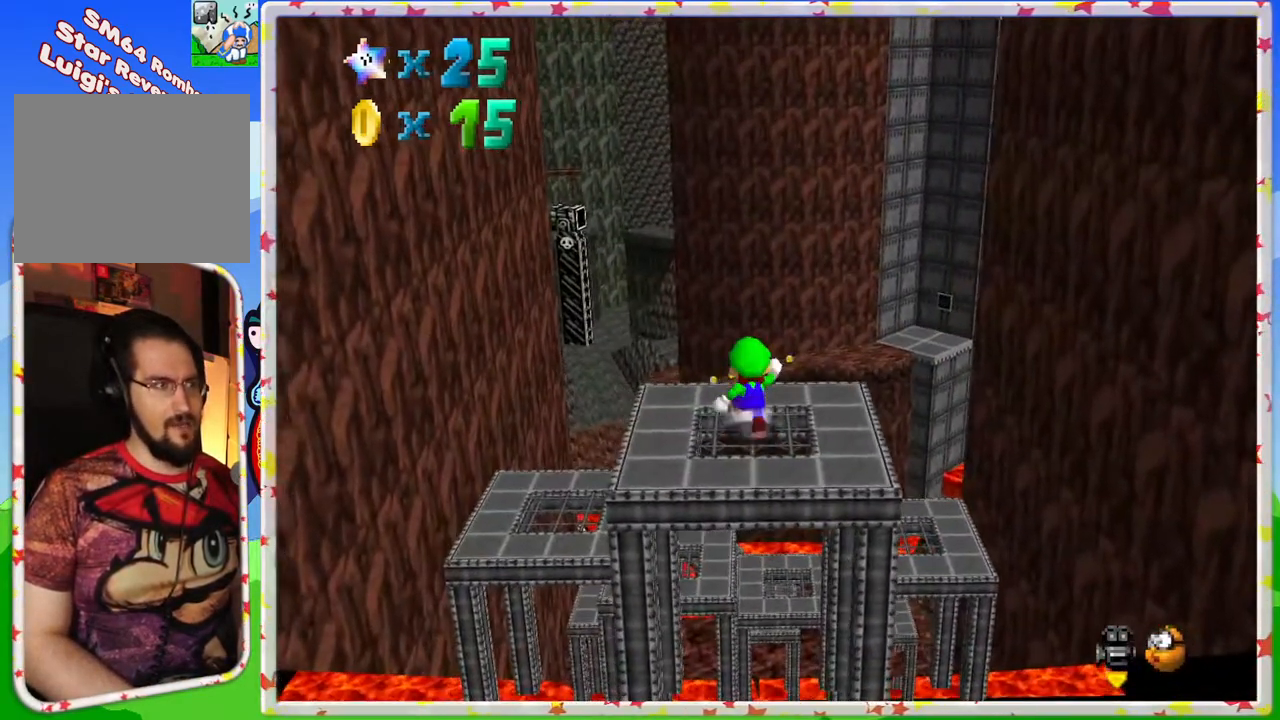
{"dt_ms": 500, "buttons": [], "left_stick": "up-left", "events": [[250, "A", "down"], [417, "left_stick", "up-left"], [483, "A", "up"]]}
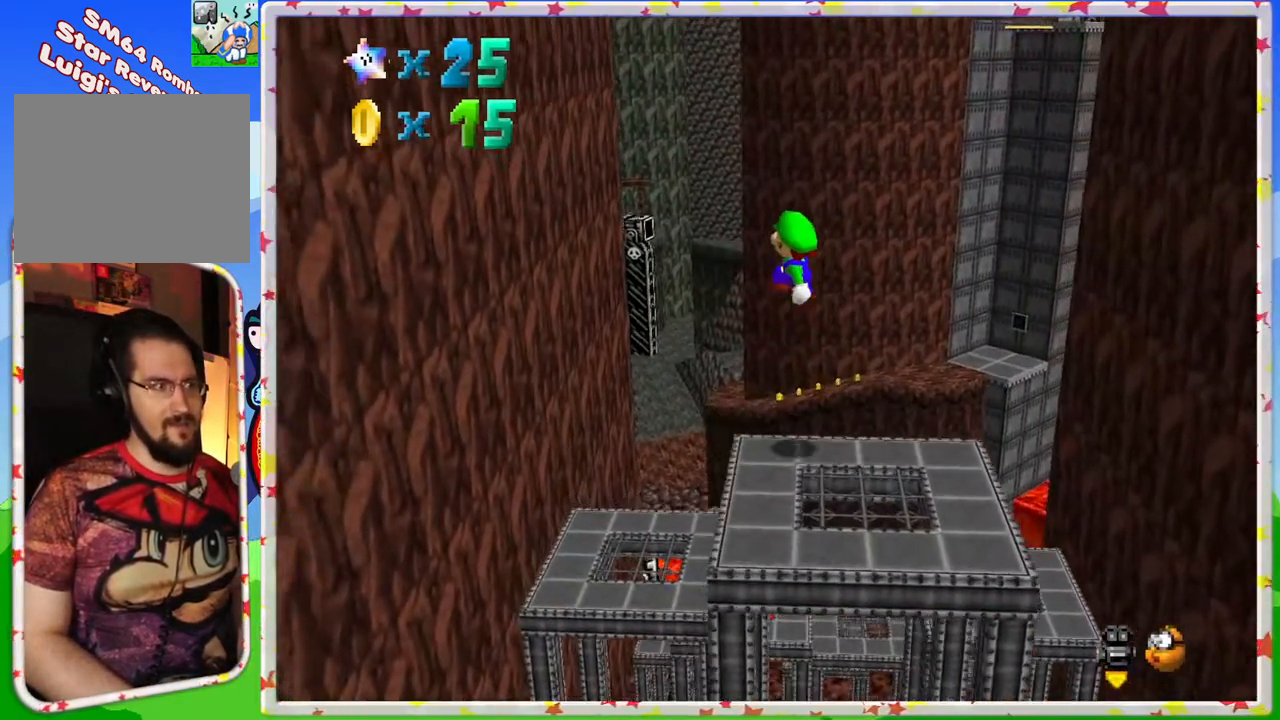
{"dt_ms": 1000, "buttons": ["A"], "left_stick": "up"}
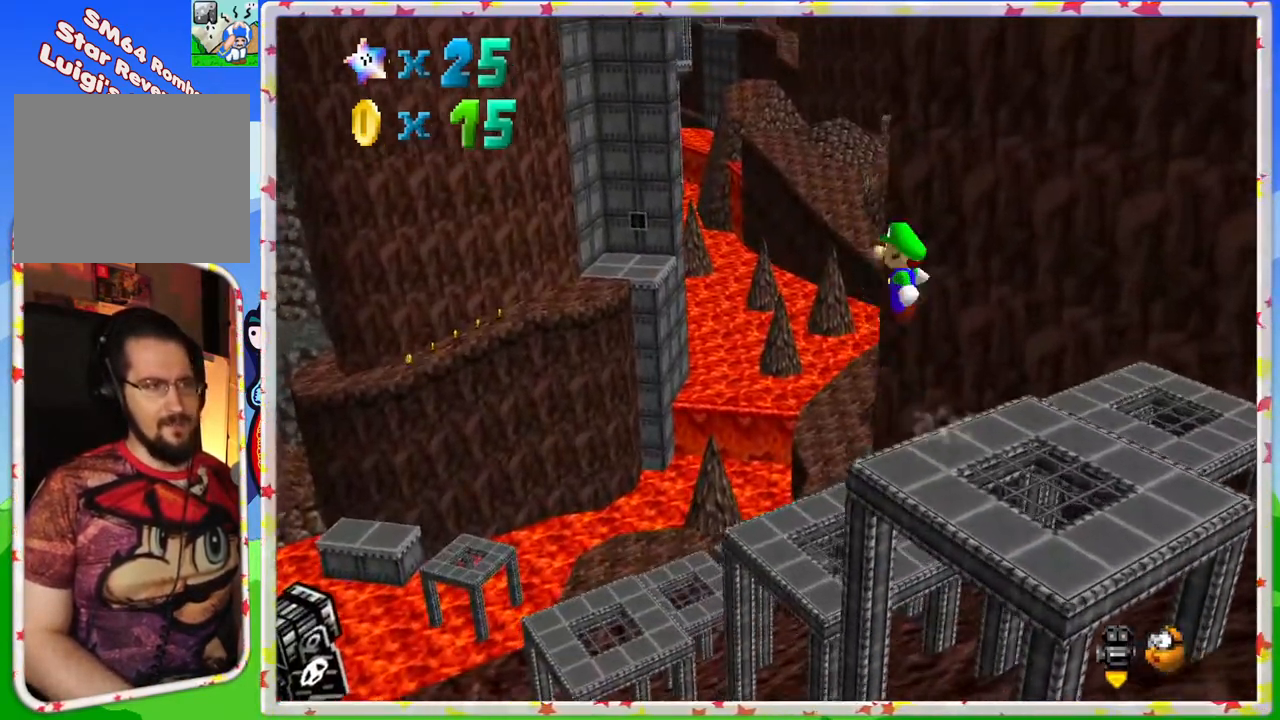
{"dt_ms": 500, "buttons": [], "left_stick": "up-right", "events": [[100, "A", "up"], [150, "left_stick", "right"], [417, "left_stick", "up-right"]]}
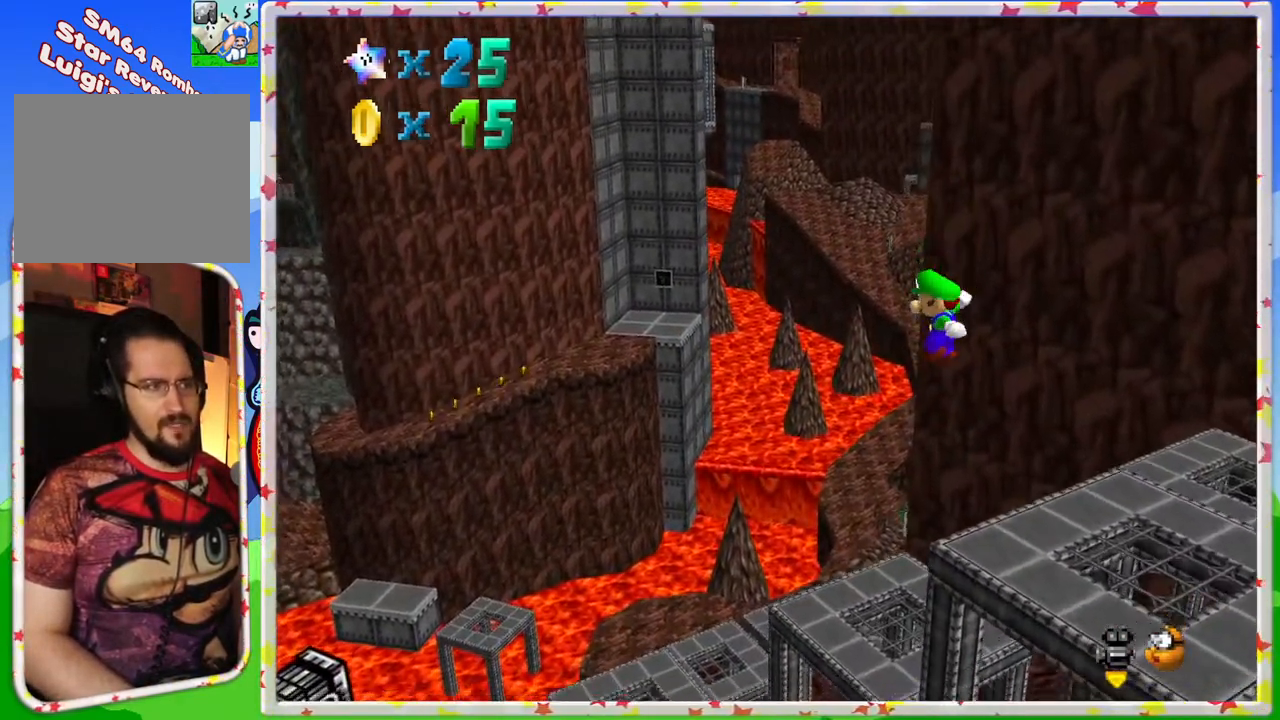
{"dt_ms": 500, "buttons": ["A", "B"], "left_stick": "up-left", "events": [[83, "C_LEFT", "down"], [150, "left_stick", "up"], [183, "C_LEFT", "up"], [317, "A", "down"], [317, "B", "down"], [400, "left_stick", "up-left"]]}
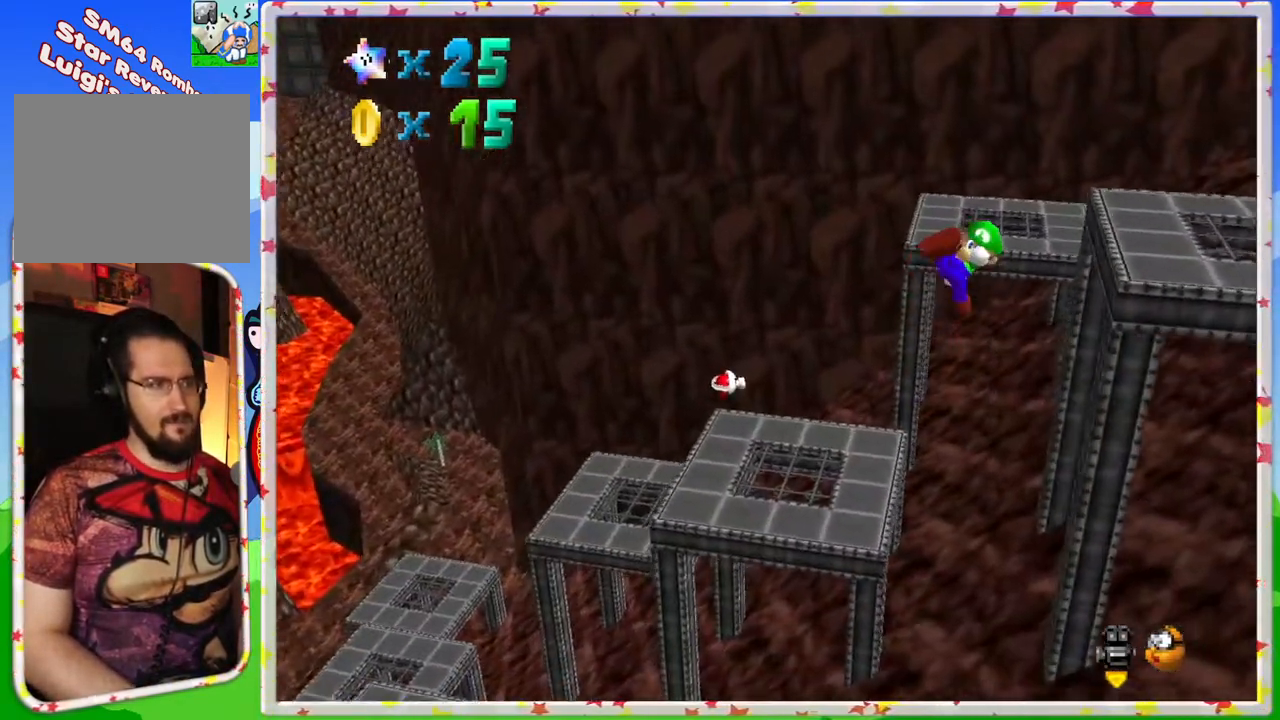
{"dt_ms": 500, "buttons": [], "left_stick": "up-left", "events": [[33, "B", "up"], [233, "A", "up"]]}
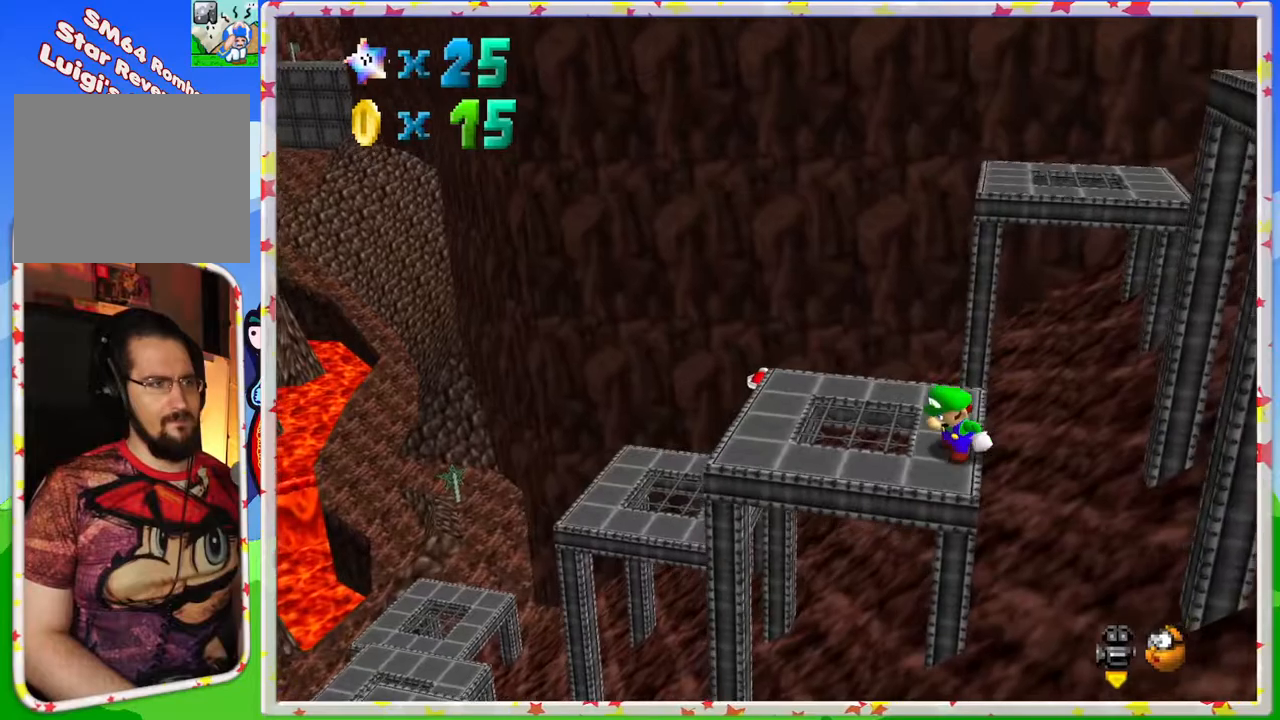
{"dt_ms": 500, "buttons": [], "left_stick": "up-left", "events": [[83, "left_stick", "center"], [250, "left_stick", "up-left"]]}
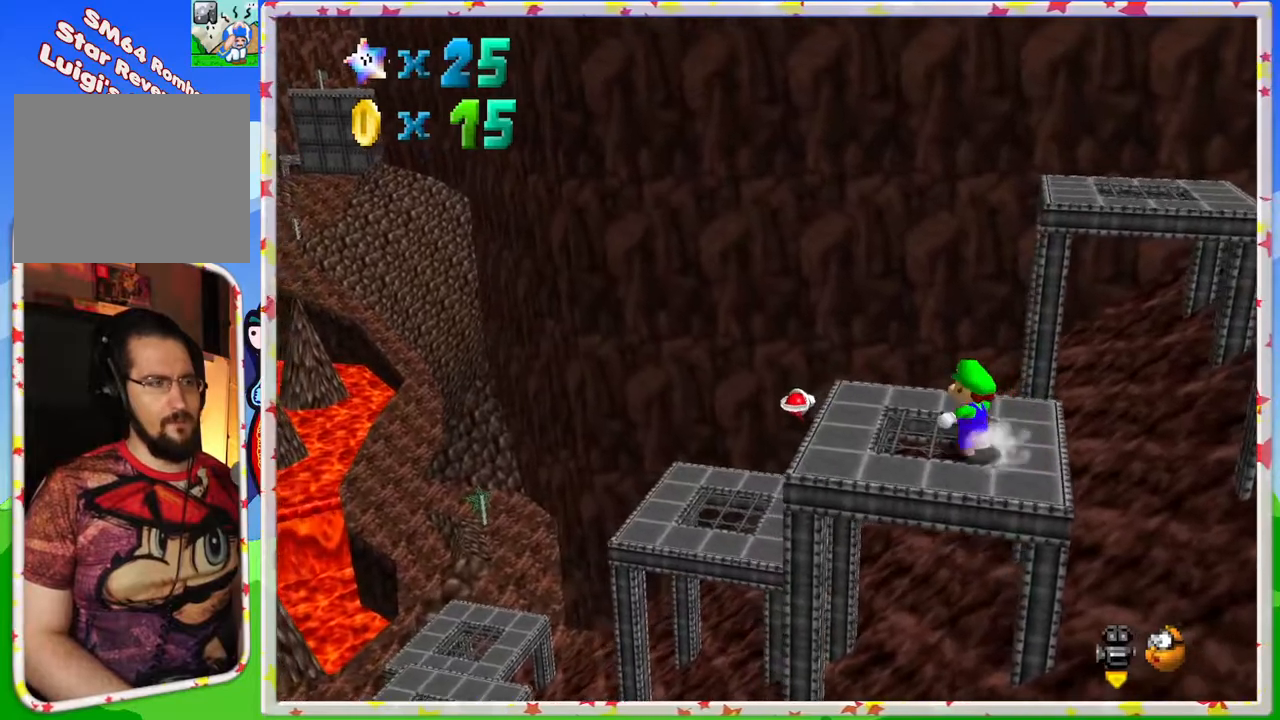
{"dt_ms": 500, "buttons": [], "left_stick": "up-left", "events": [[283, "A", "down"], [383, "A", "up"]]}
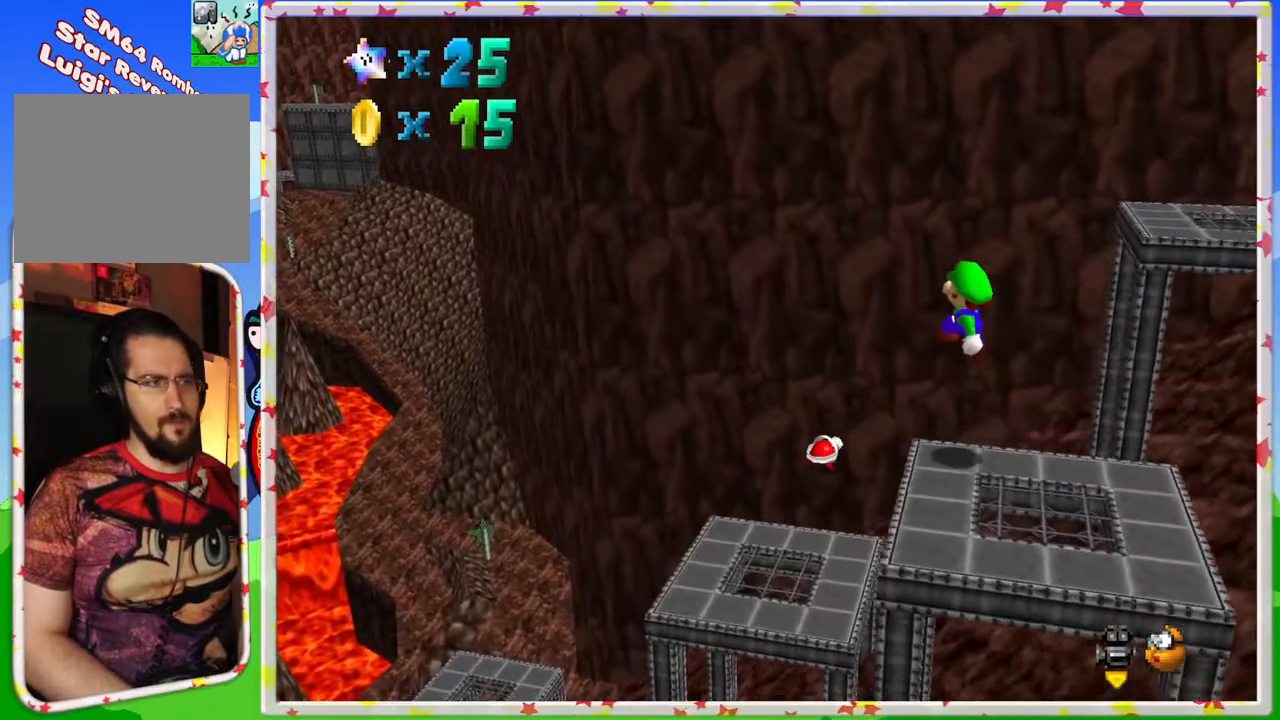
{"dt_ms": 500, "buttons": [], "left_stick": "up", "events": [[83, "left_stick", "down-left"], [233, "left_stick", "center"], [467, "left_stick", "up"]]}
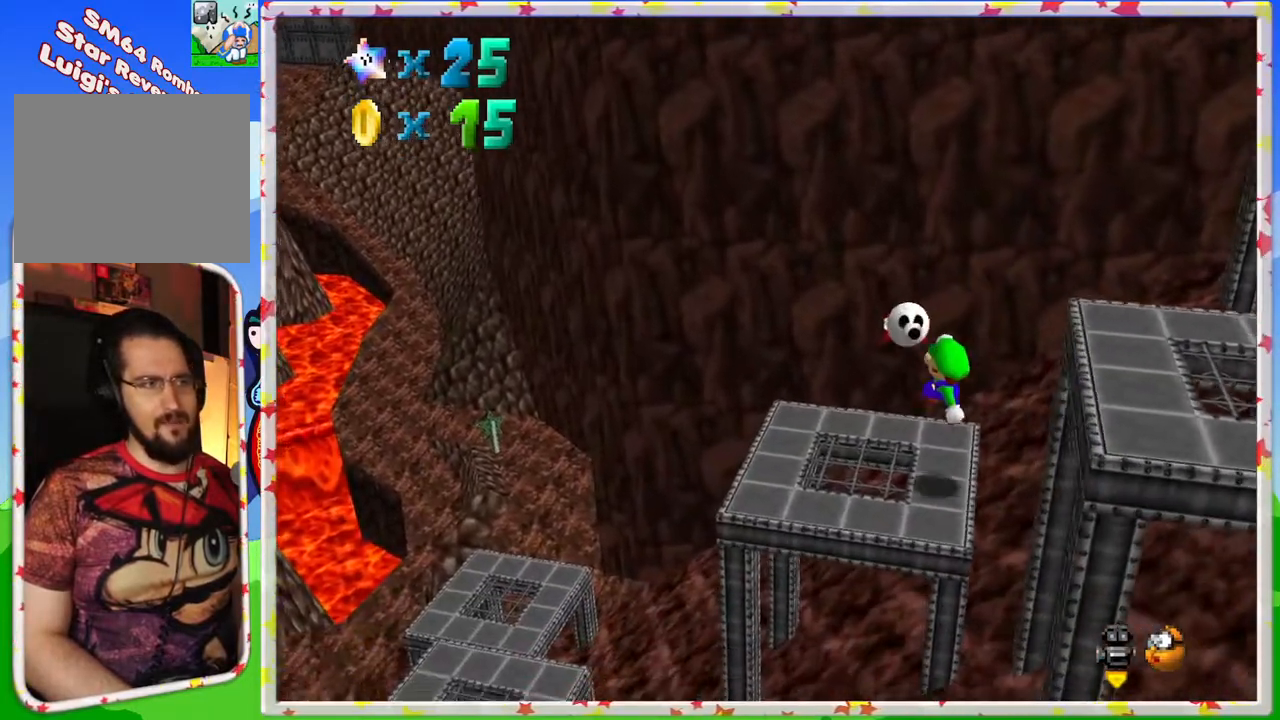
{"dt_ms": 500, "buttons": [], "left_stick": "up-right", "events": [[167, "left_stick", "up-right"], [283, "A", "down"], [467, "A", "up"]]}
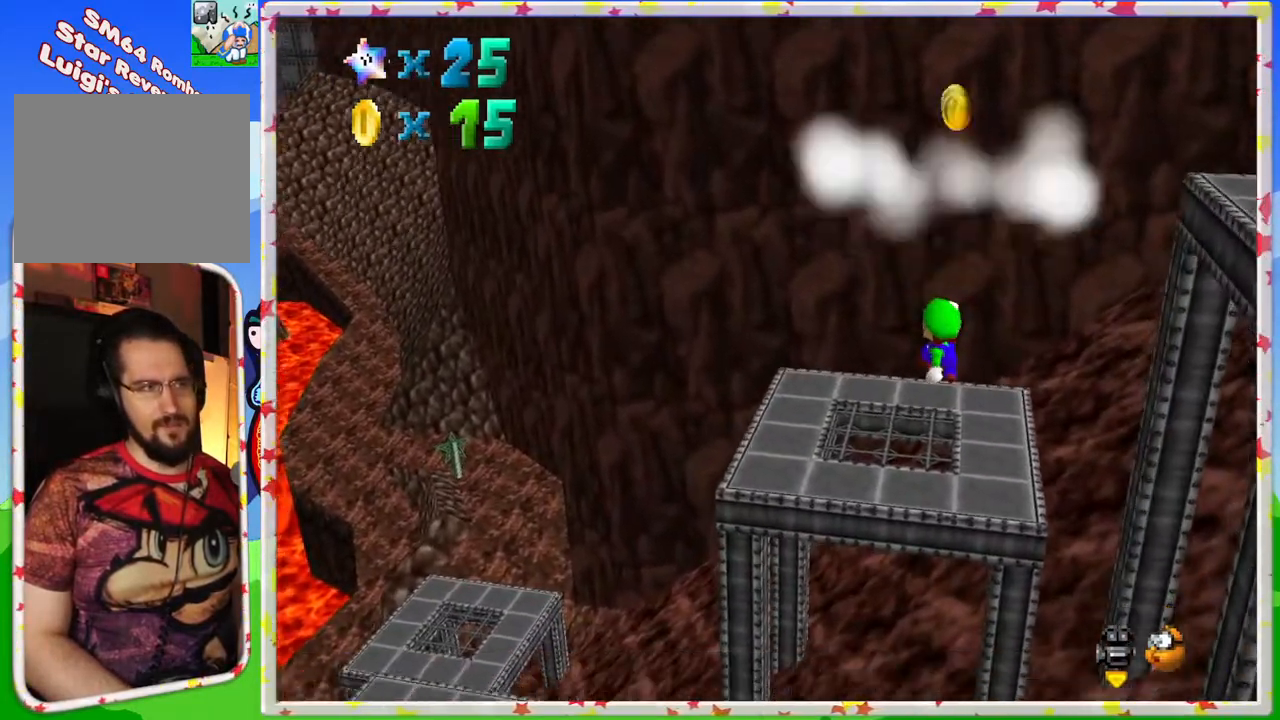
{"dt_ms": 500, "buttons": [], "left_stick": "down-right", "events": [[17, "left_stick", "down"], [200, "A", "down"], [417, "left_stick", "down-right"], [450, "A", "up"]]}
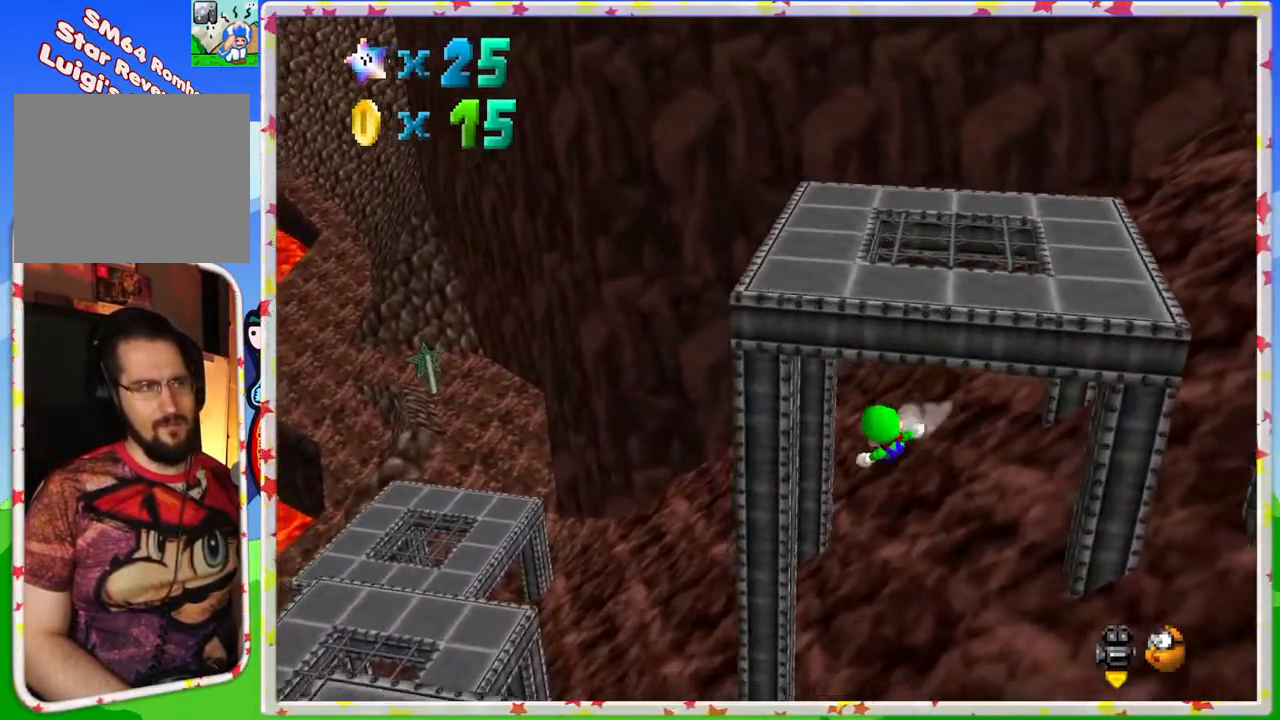
{"dt_ms": 500, "buttons": ["A"], "left_stick": "down-right", "events": [[250, "A", "down"]]}
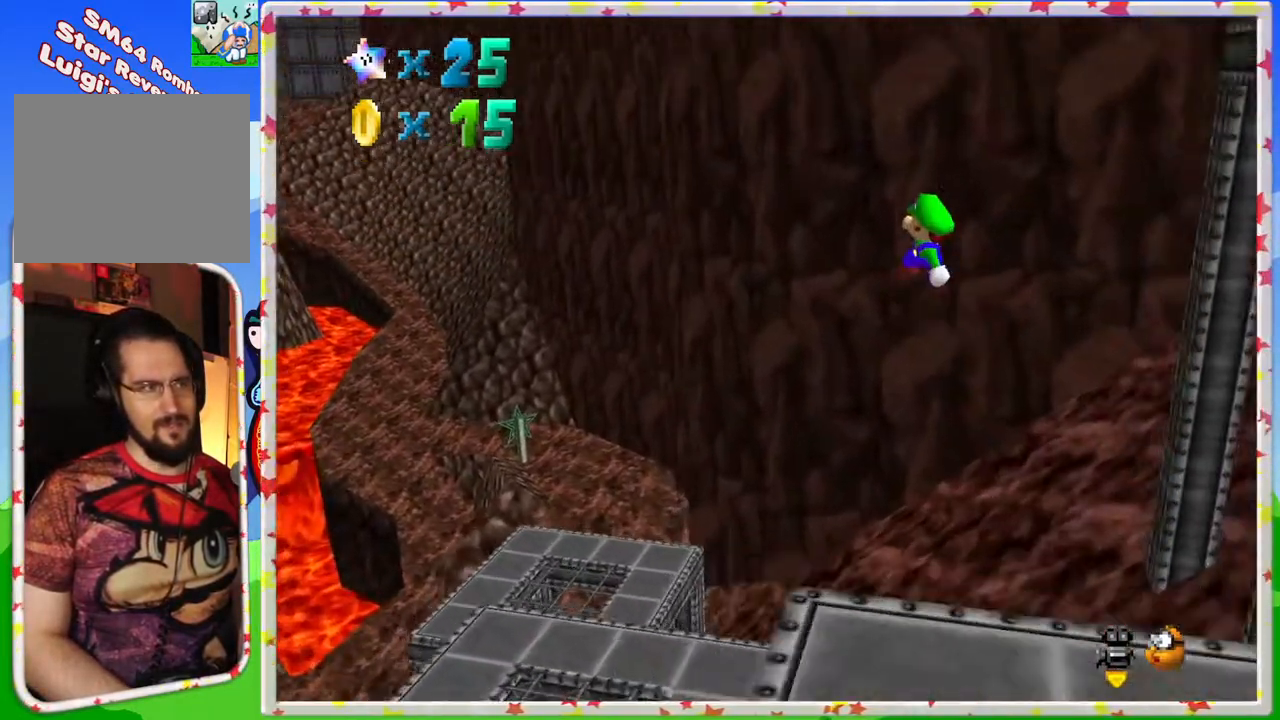
{"dt_ms": 500, "buttons": ["A"], "left_stick": "down-left", "events": [[300, "left_stick", "down-left"]]}
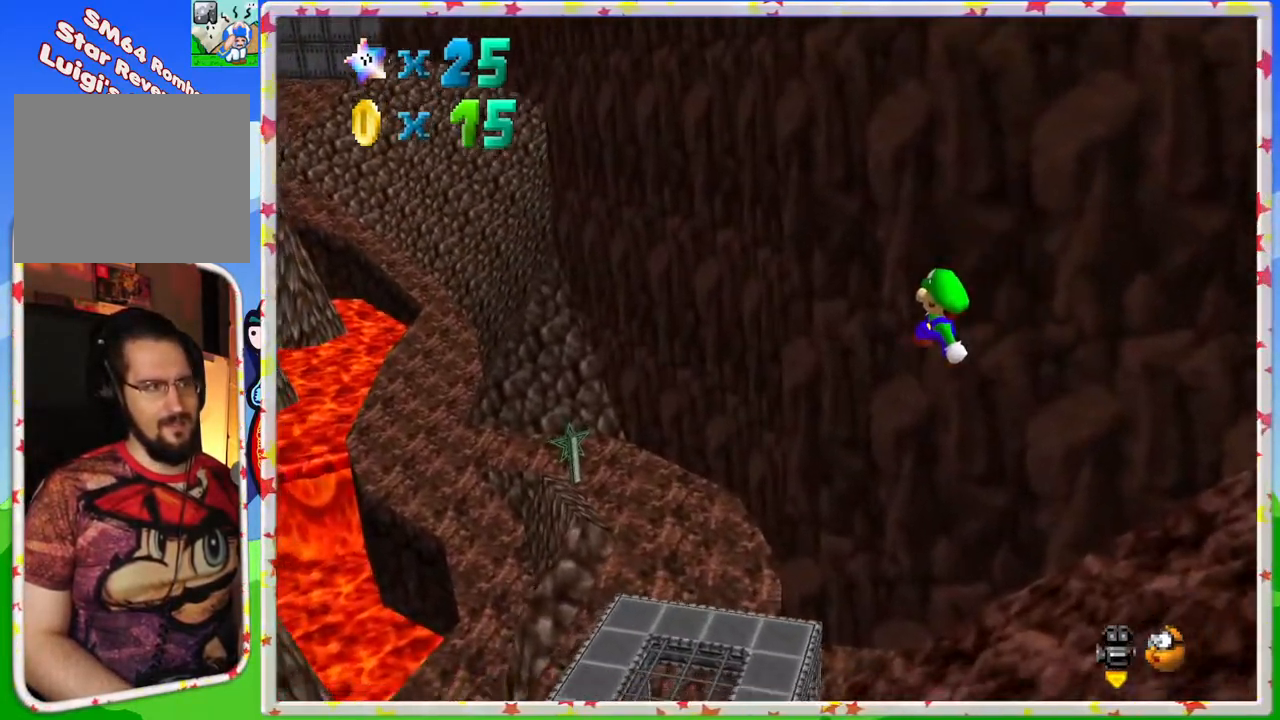
{"dt_ms": 500, "buttons": [], "left_stick": "left", "events": [[200, "B", "down"], [233, "left_stick", "down"], [367, "left_stick", "left"], [383, "B", "up"], [433, "A", "up"]]}
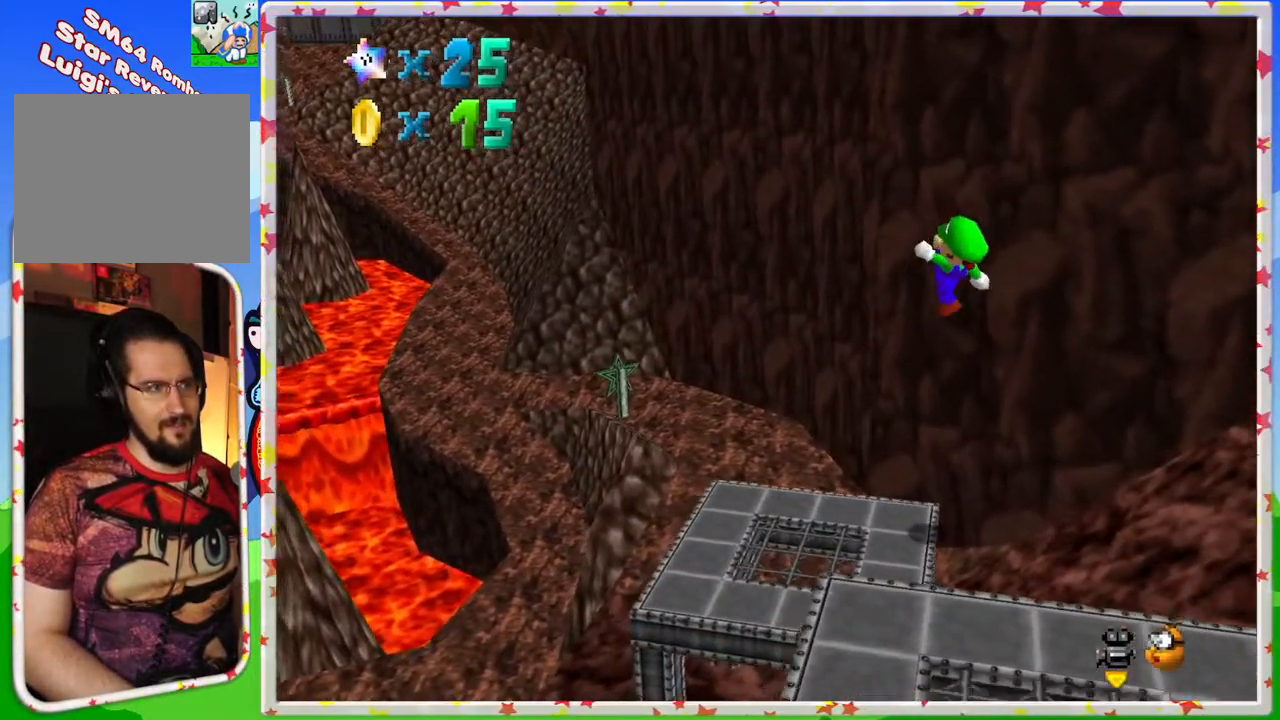
{"dt_ms": 500, "buttons": [], "left_stick": "center", "events": [[17, "left_stick", "down-left"], [33, "C_LEFT", "down"], [183, "C_LEFT", "up"], [300, "C_LEFT", "down"], [300, "left_stick", "center"], [417, "C_LEFT", "up"]]}
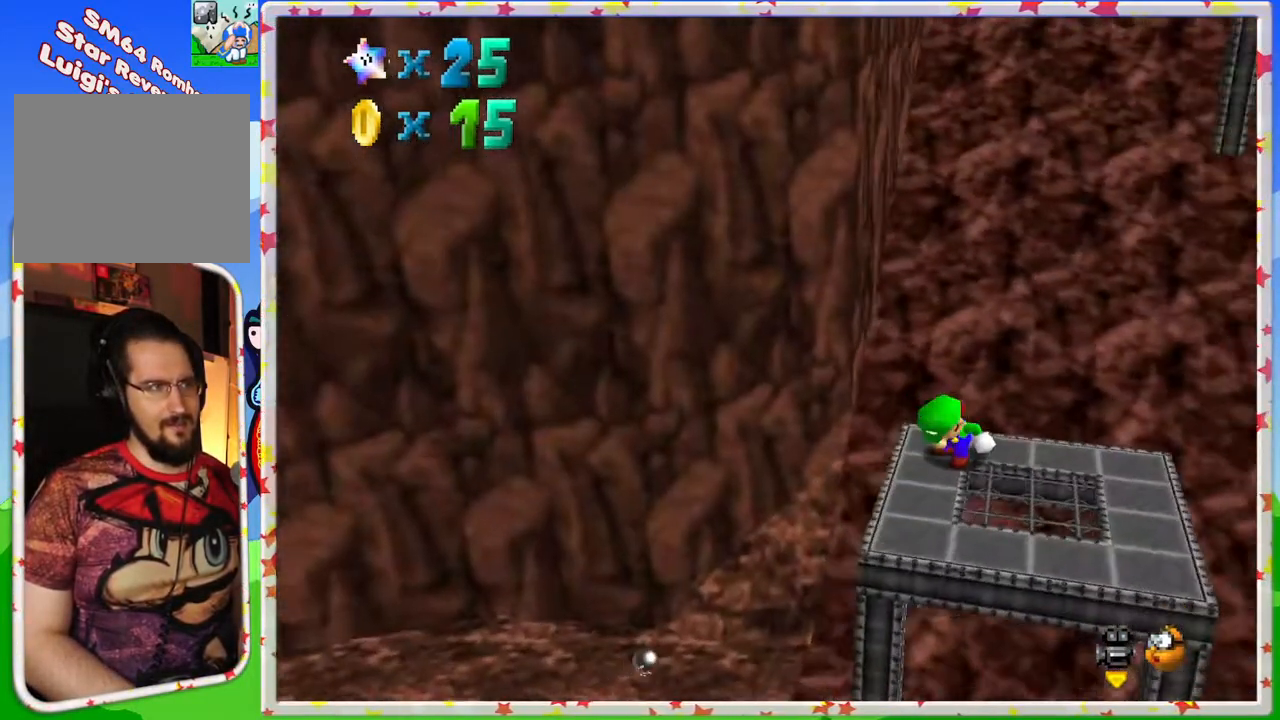
{"dt_ms": 500, "buttons": [], "left_stick": "down-right", "events": [[67, "left_stick", "down"], [367, "left_stick", "down-right"]]}
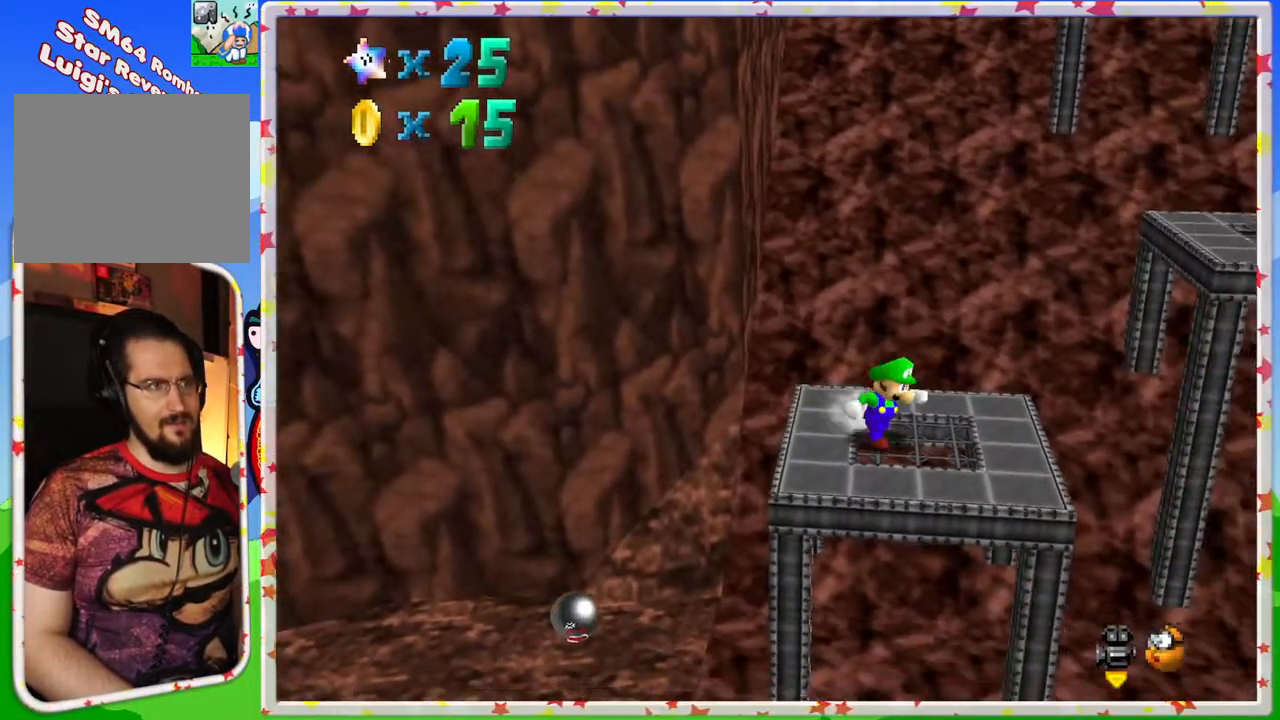
{"dt_ms": 500, "buttons": ["A"], "left_stick": "up-right", "events": [[83, "left_stick", "right"], [367, "A", "down"], [383, "left_stick", "up-right"]]}
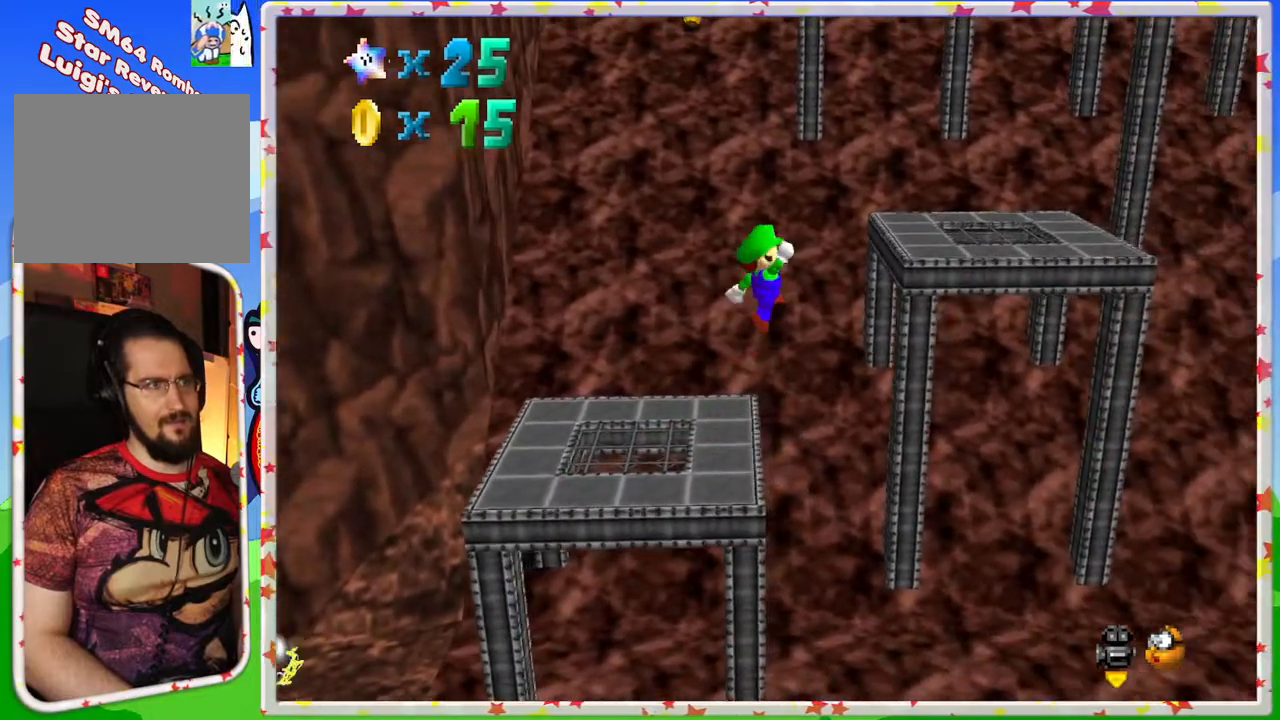
{"dt_ms": 500, "buttons": [], "left_stick": "up-right", "events": [[233, "A", "up"]]}
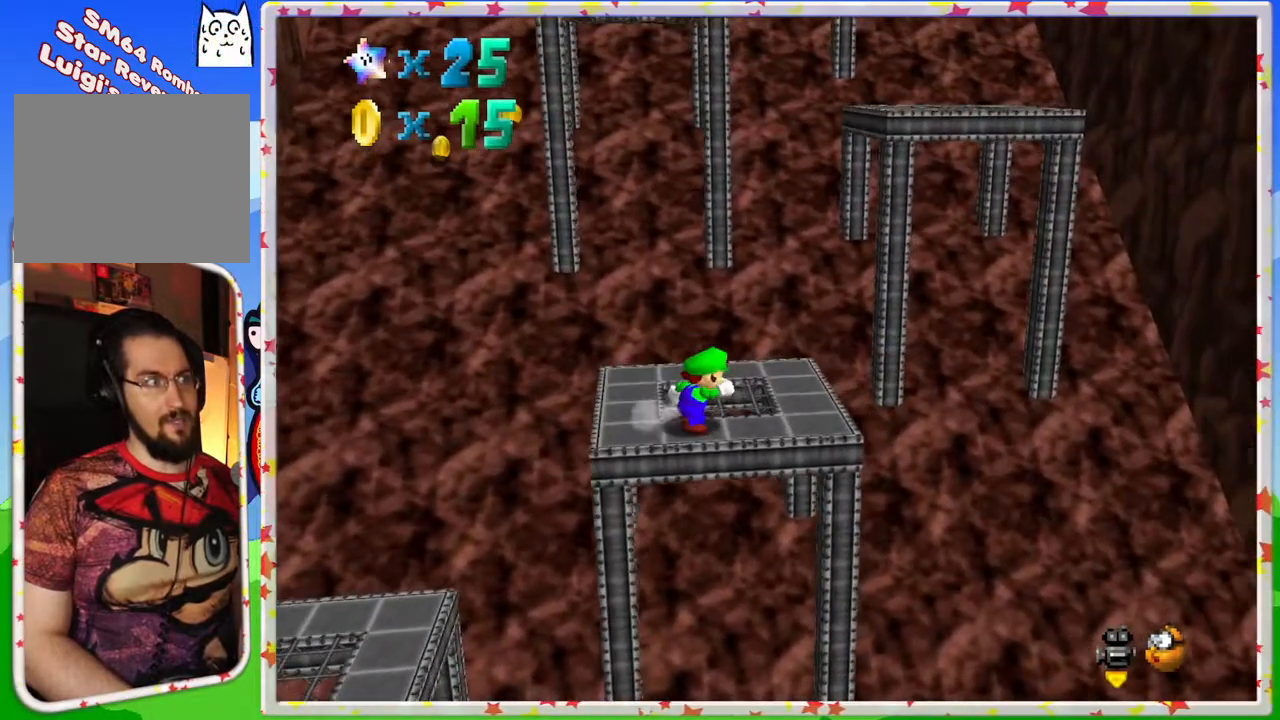
{"dt_ms": 500, "buttons": [], "left_stick": "up-left", "events": [[17, "left_stick", "center"], [300, "left_stick", "up-left"]]}
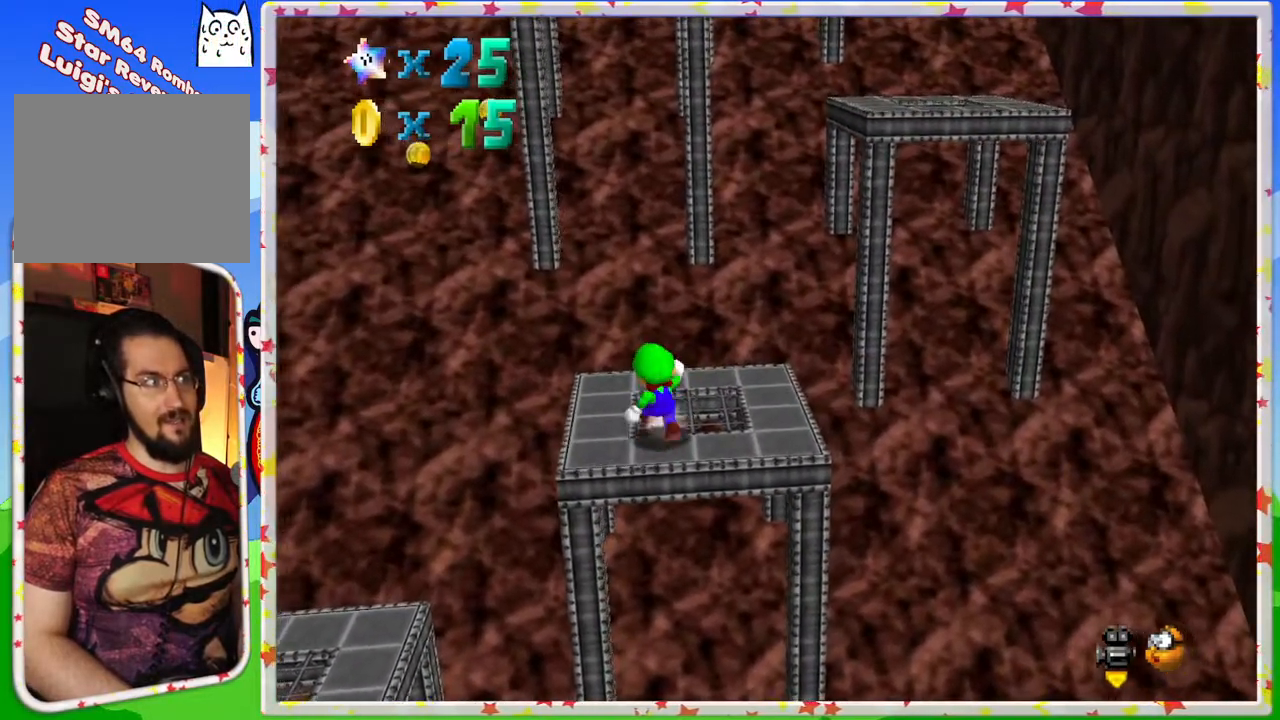
{"dt_ms": 500, "buttons": ["A", "Z"], "left_stick": "up-left", "events": [[383, "Z", "down"], [467, "A", "down"]]}
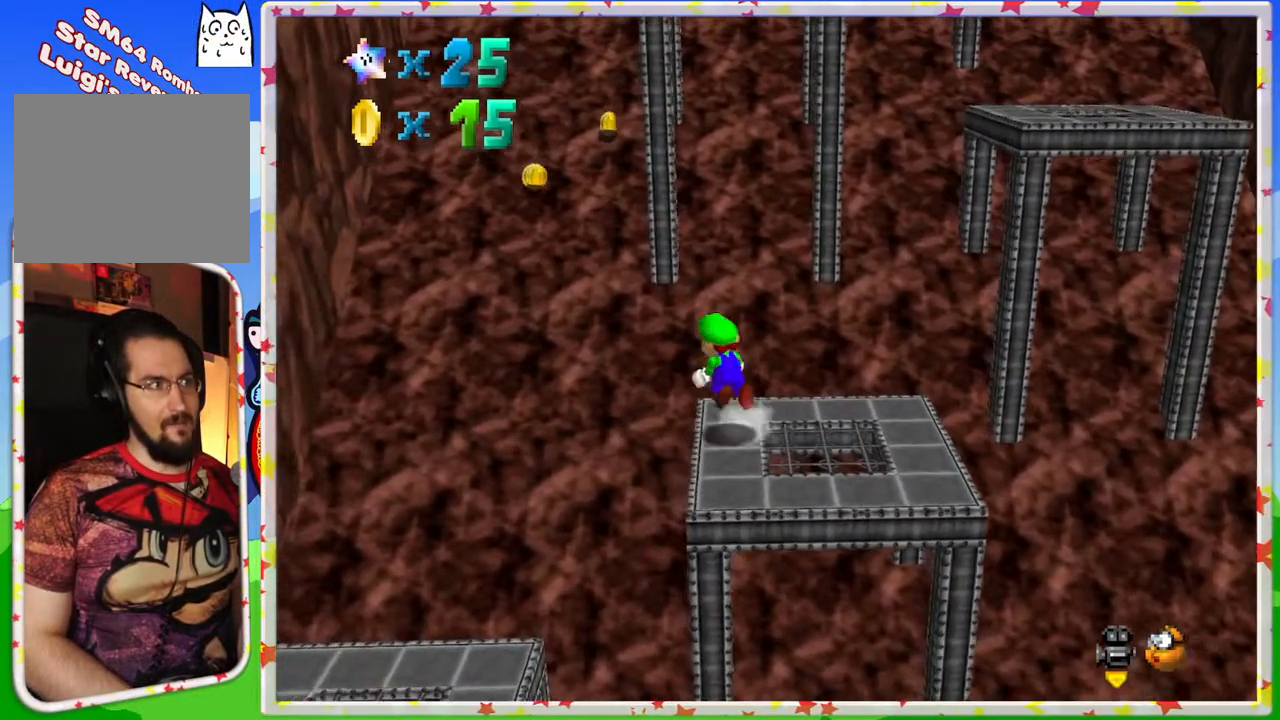
{"dt_ms": 500, "buttons": [], "left_stick": "up", "events": [[50, "left_stick", "up"], [300, "left_stick", "up-left"], [350, "Z", "up"], [450, "A", "up"], [450, "left_stick", "up"]]}
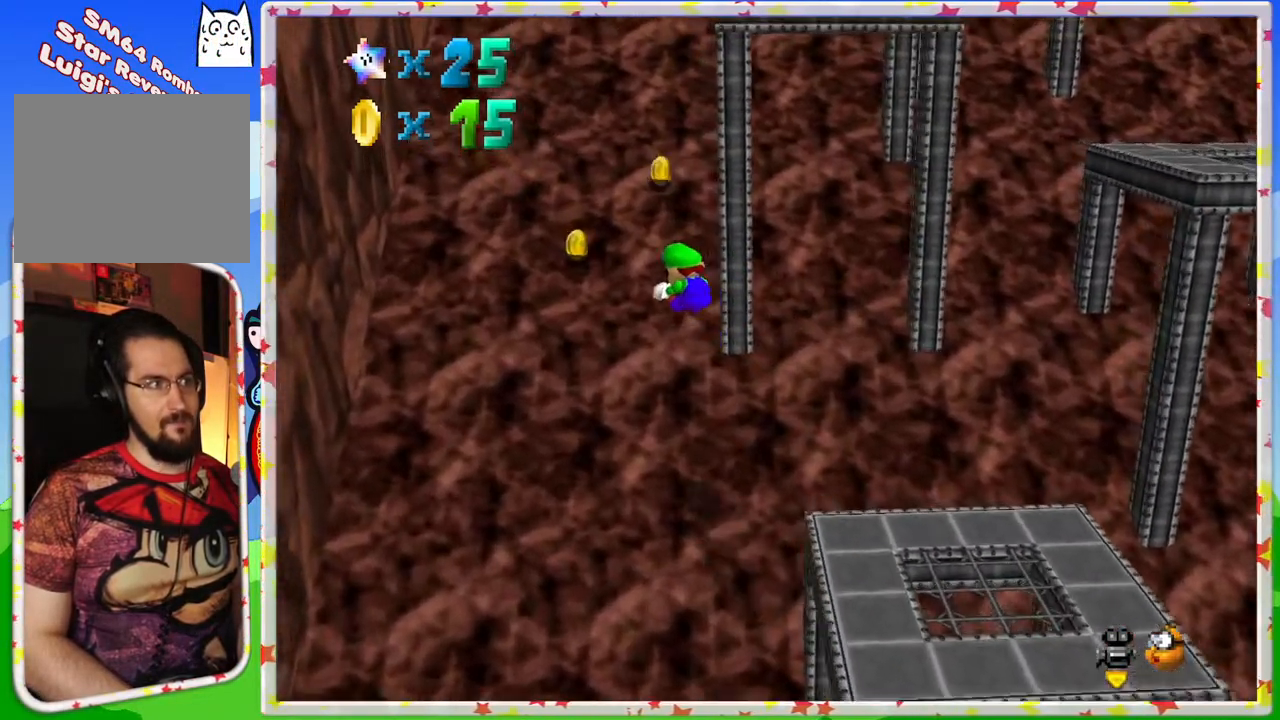
{"dt_ms": 500, "buttons": [], "left_stick": "up-right", "events": [[283, "left_stick", "up-right"]]}